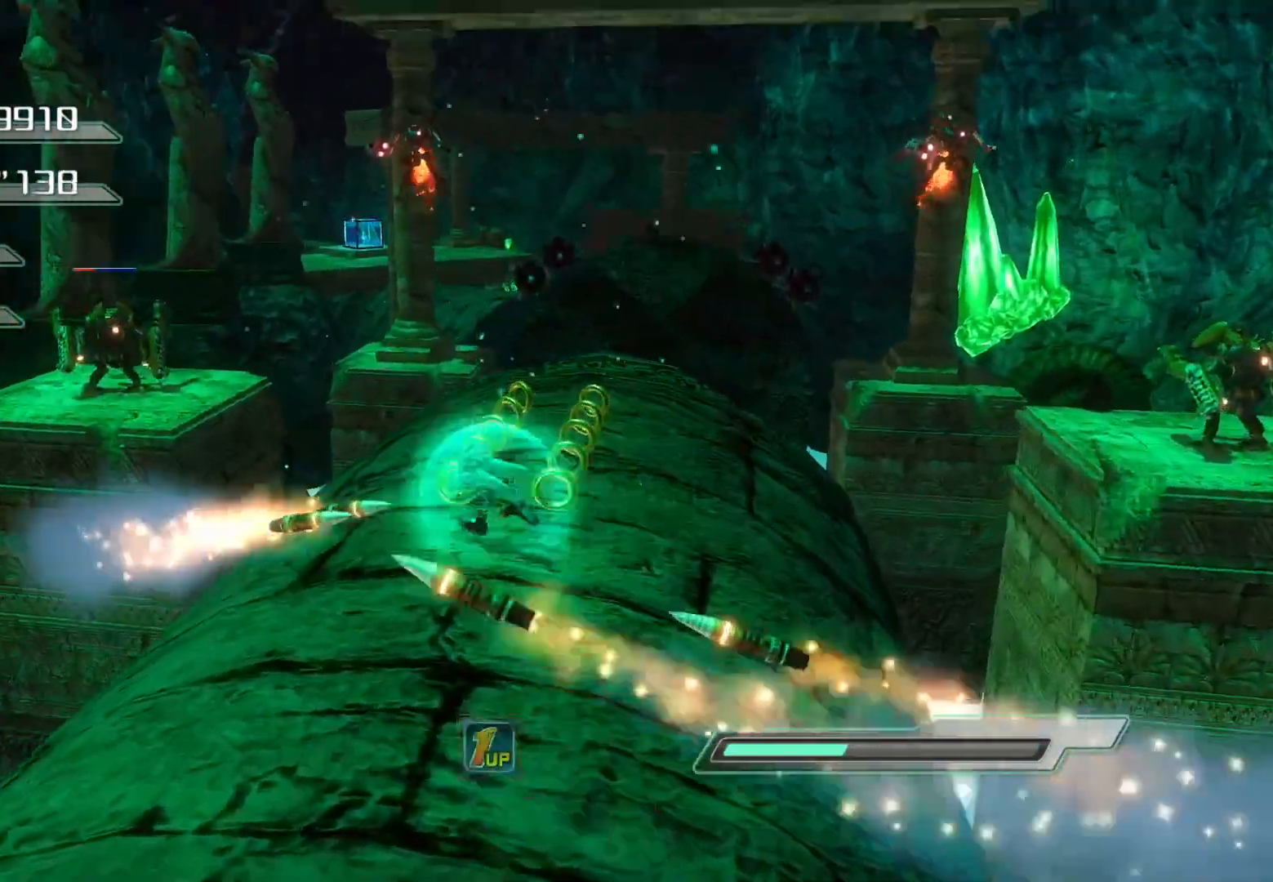
Gameplay with a controller (PlayStation layout); each line is a JSON object with the inputs held at the frame after it. "events" lists button and stick changes between this image and that frame as [ms after this image, input, new state], when the widget could be followed in between.
{"buttons": ["R2"], "left_stick": "down-right", "right_stick": "center", "events": [[50, "R2", "down"], [134, "left_stick", "center"], [352, "left_stick", "down"], [402, "left_stick", "down-right"]]}
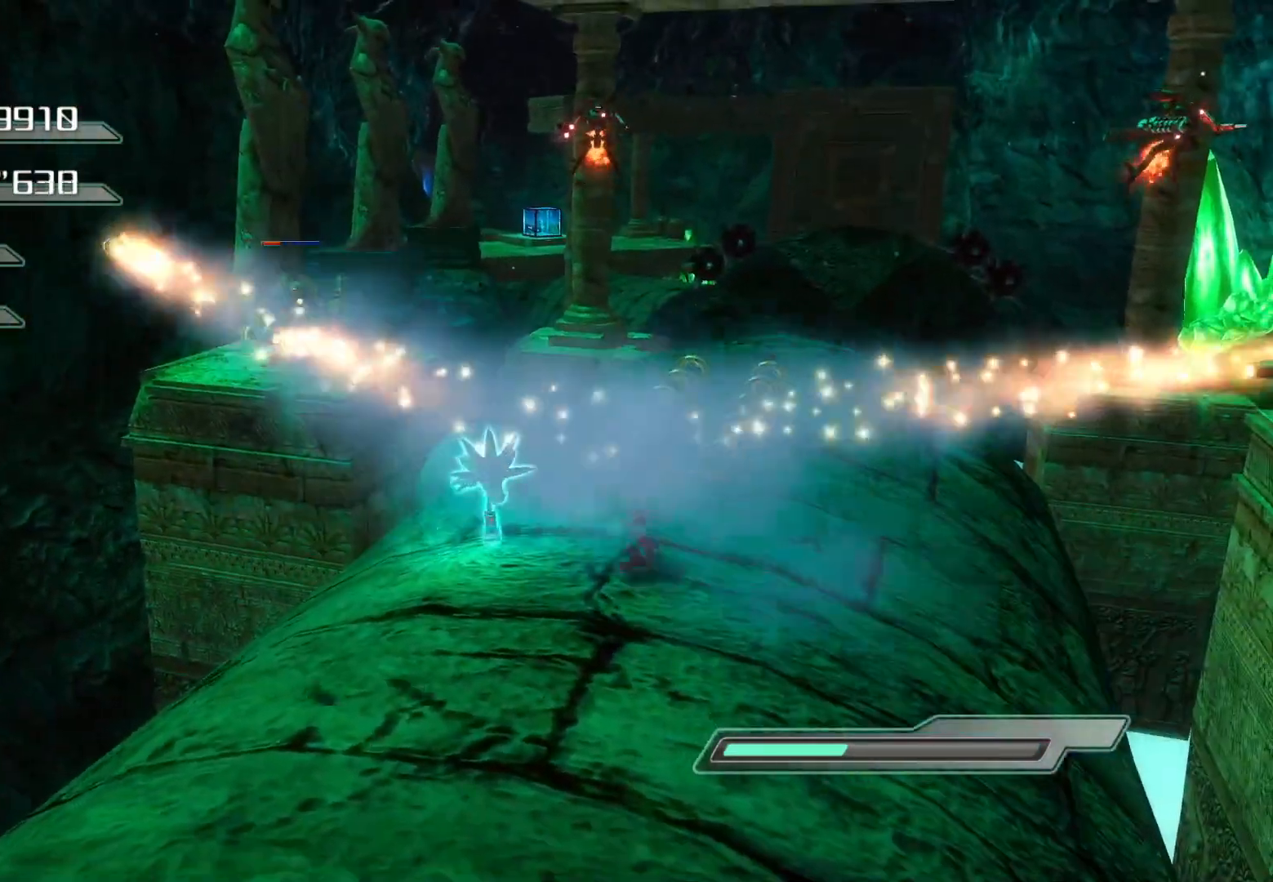
{"buttons": ["R2"], "left_stick": "up-left", "right_stick": "center", "events": [[134, "left_stick", "up-right"], [235, "left_stick", "center"], [419, "left_stick", "up-left"]]}
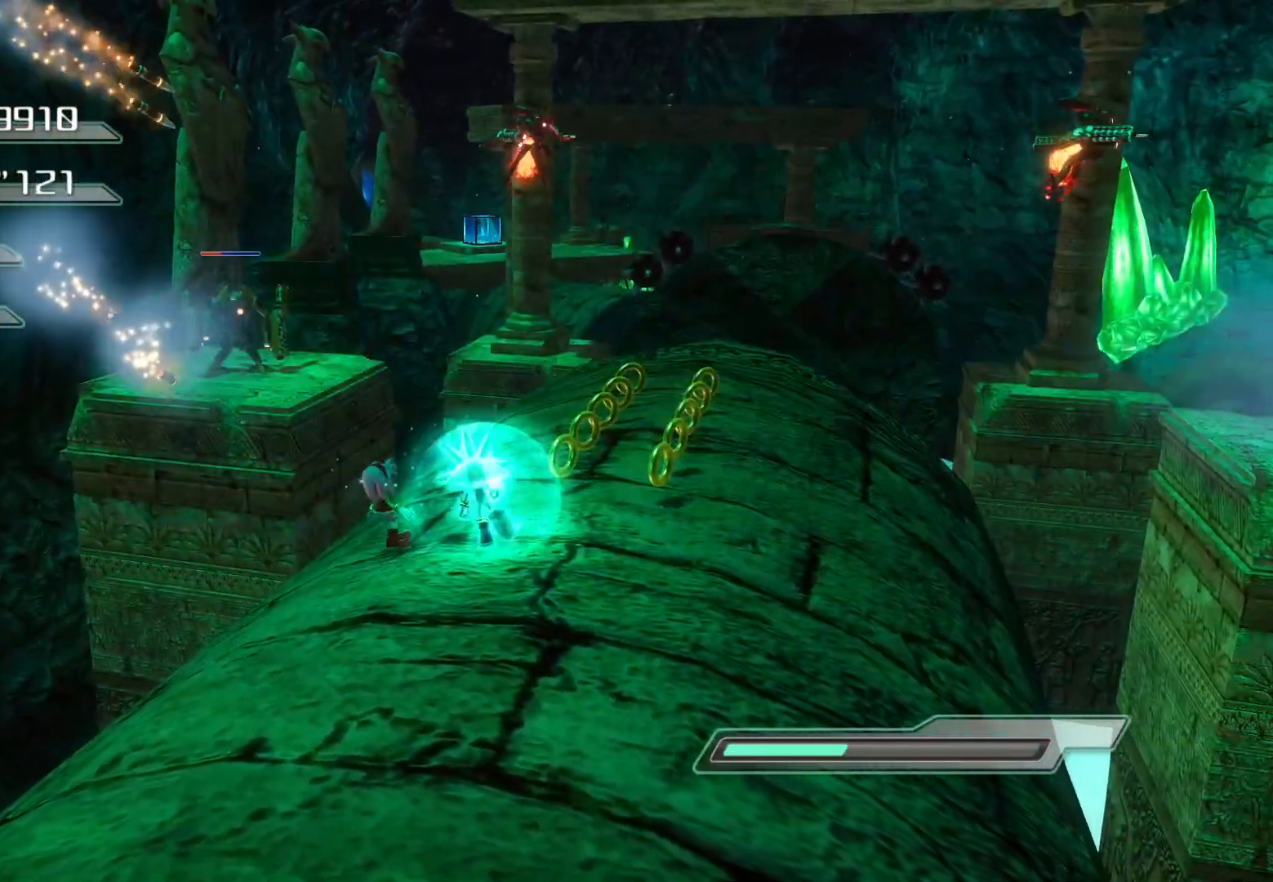
{"buttons": [], "left_stick": "center", "right_stick": "center", "events": [[67, "left_stick", "center"], [168, "R2", "up"], [302, "CROSS", "down"], [436, "CROSS", "up"]]}
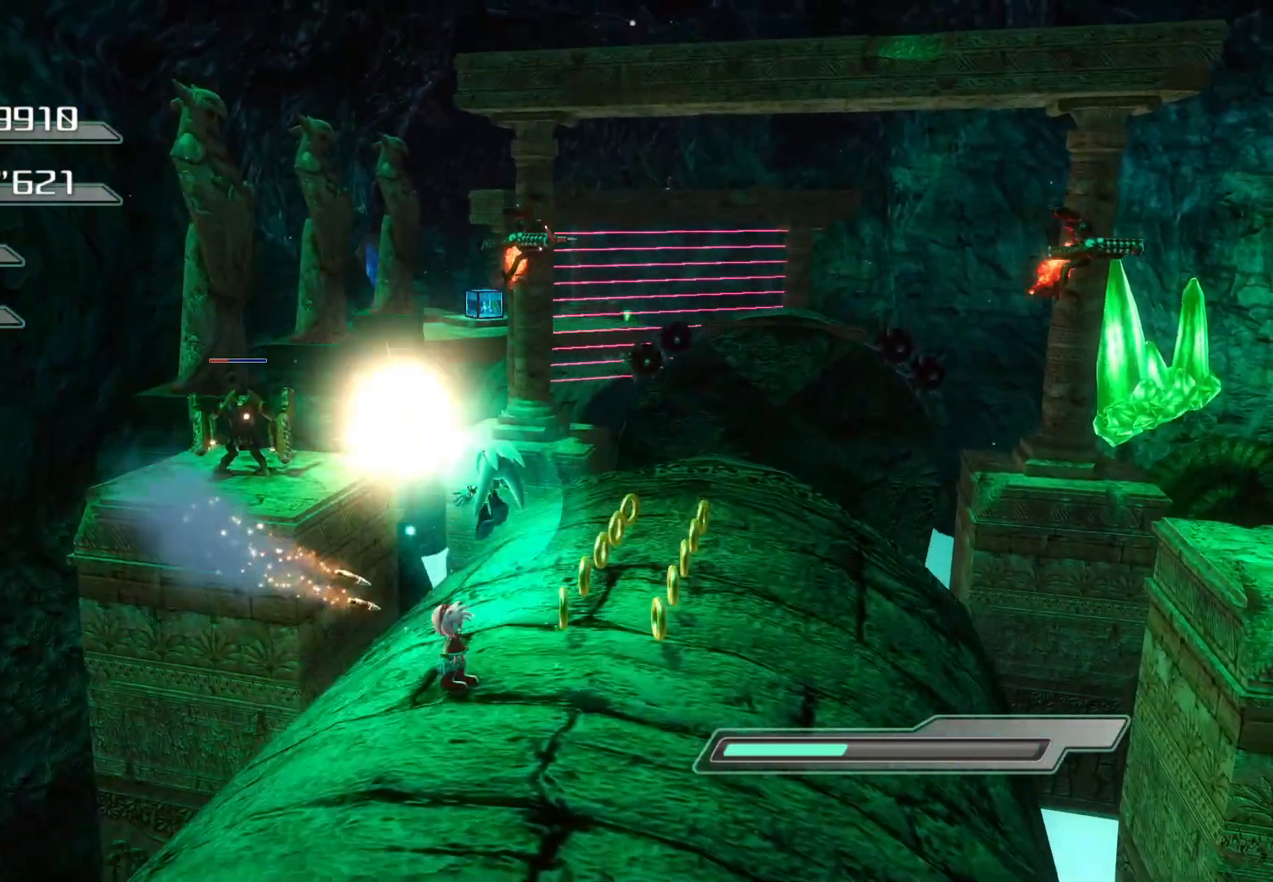
{"buttons": [], "left_stick": "down", "right_stick": "center", "events": [[201, "left_stick", "down"]]}
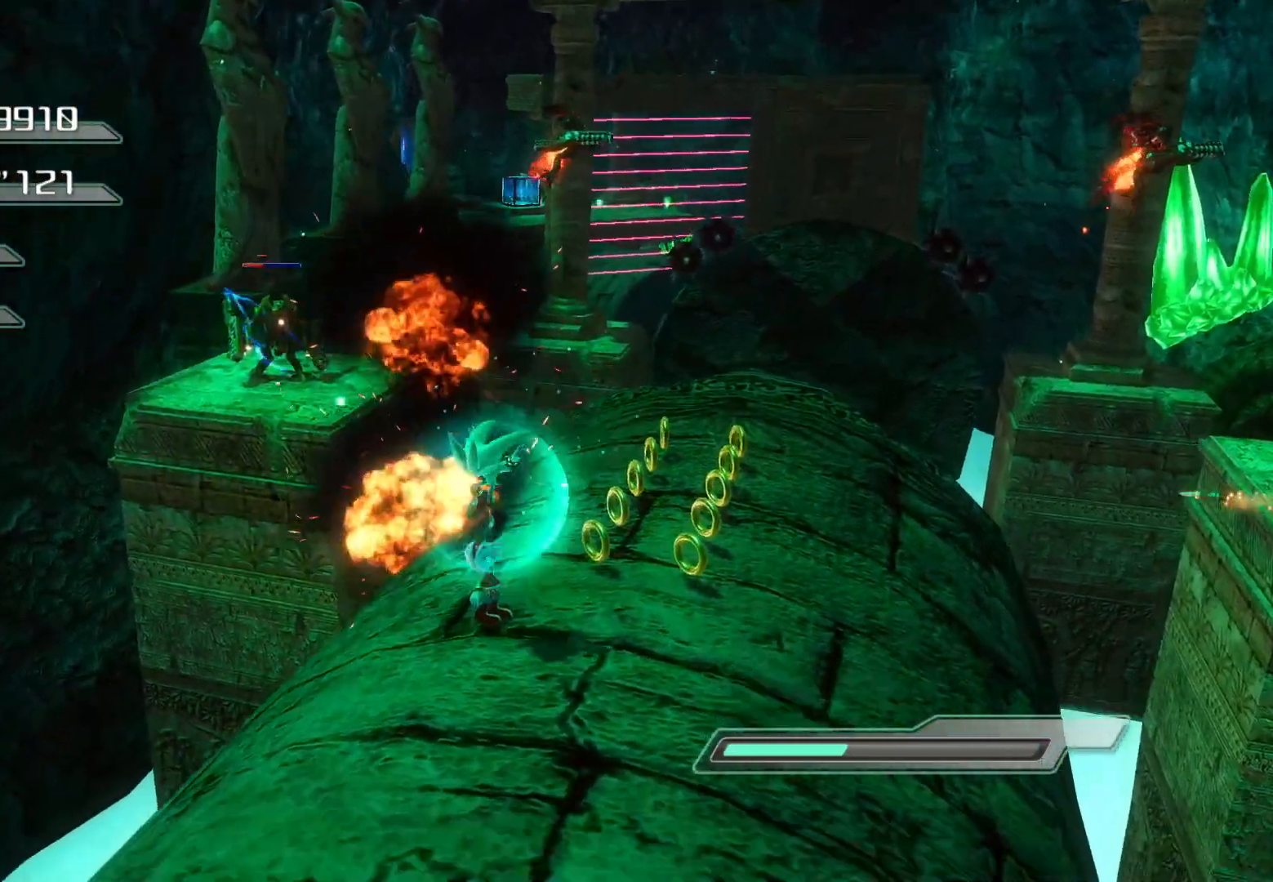
{"buttons": ["CIRCLE"], "left_stick": "center", "right_stick": "center", "events": [[84, "left_stick", "right"], [184, "left_stick", "up"], [285, "CIRCLE", "down"], [436, "CIRCLE", "up"], [469, "left_stick", "center"], [502, "CIRCLE", "down"]]}
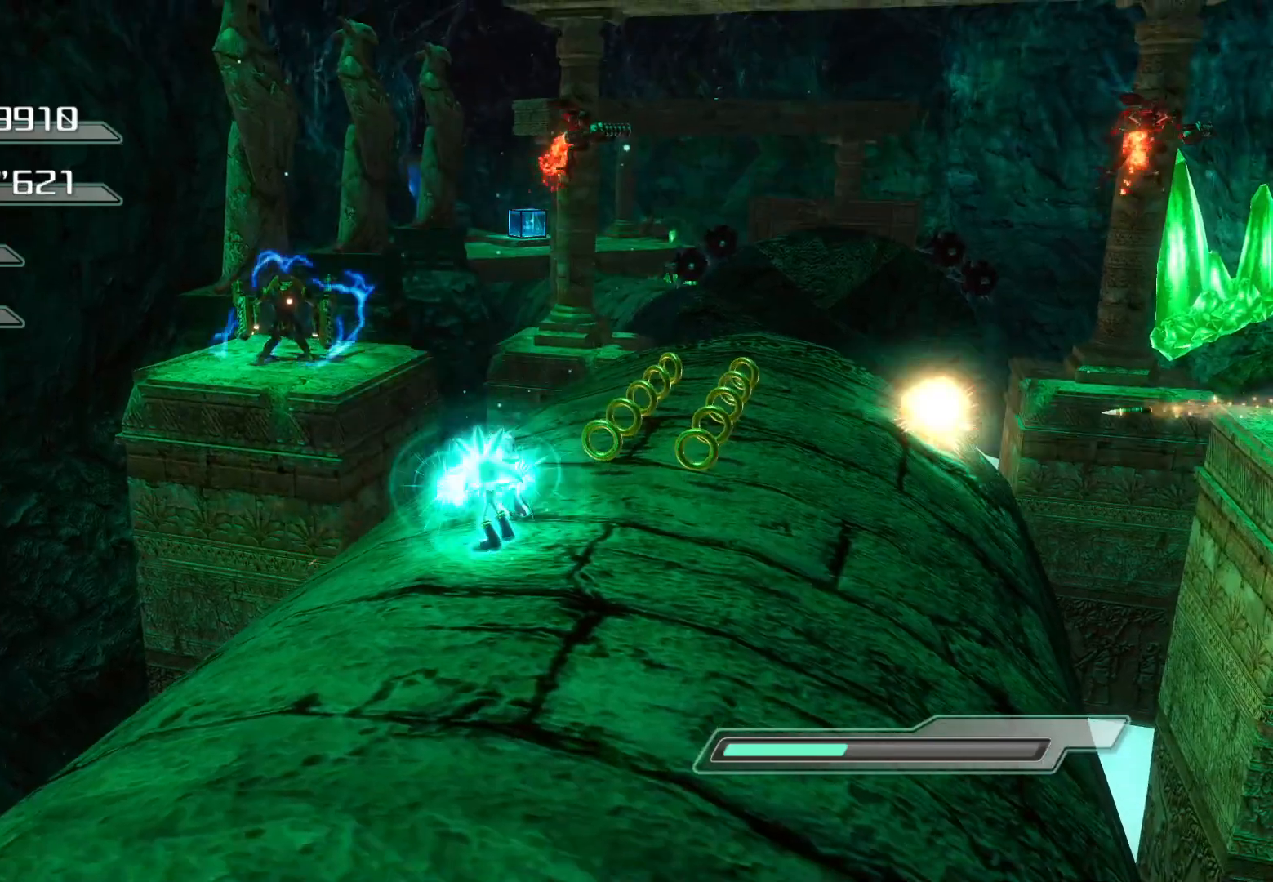
{"buttons": [], "left_stick": "down-left", "right_stick": "right", "events": [[84, "CIRCLE", "up"], [386, "left_stick", "down-left"], [436, "right_stick", "right"]]}
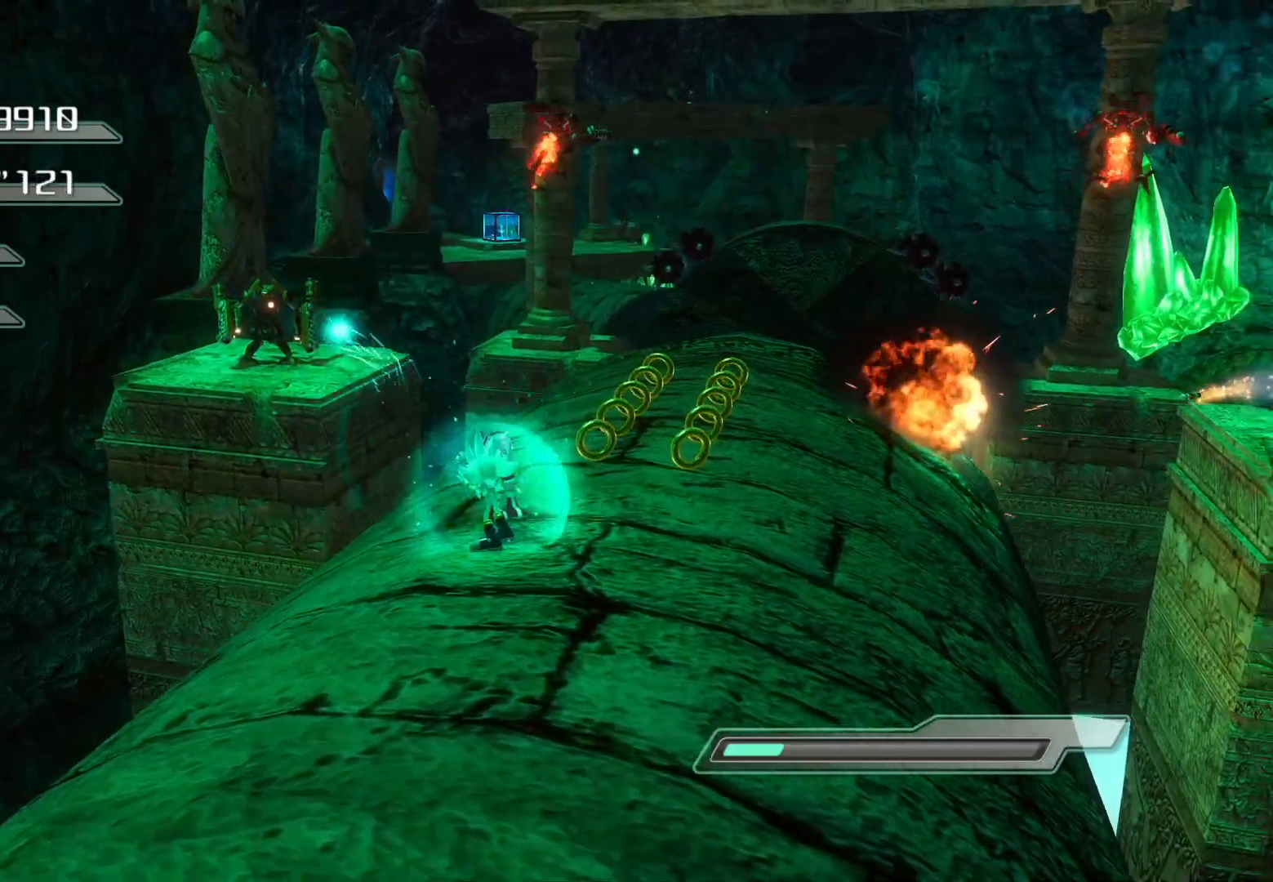
{"buttons": [], "left_stick": "up-right", "right_stick": "center", "events": [[100, "left_stick", "down"], [167, "right_stick", "center"], [368, "left_stick", "up-right"]]}
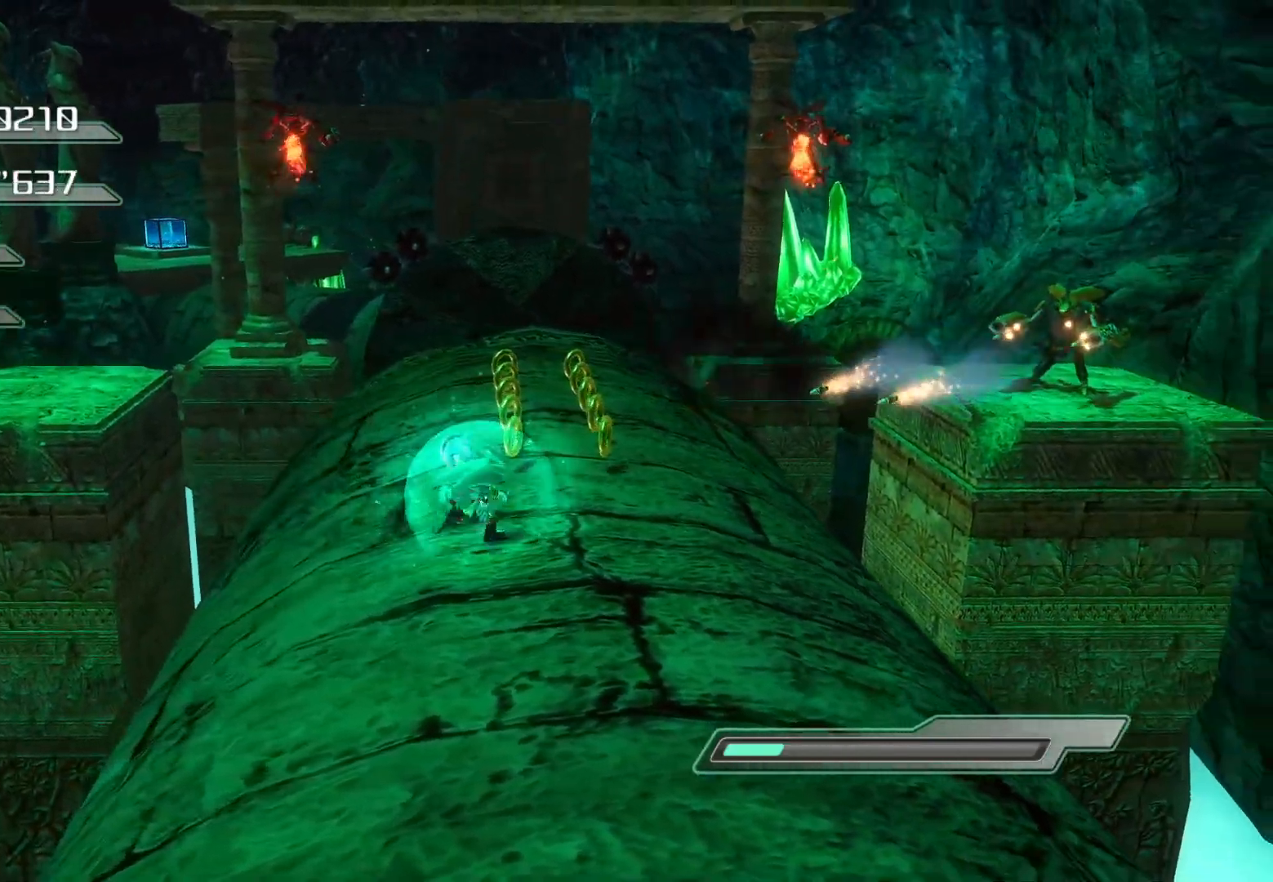
{"buttons": ["R2"], "left_stick": "center", "right_stick": "center", "events": [[84, "R2", "down"], [201, "left_stick", "center"]]}
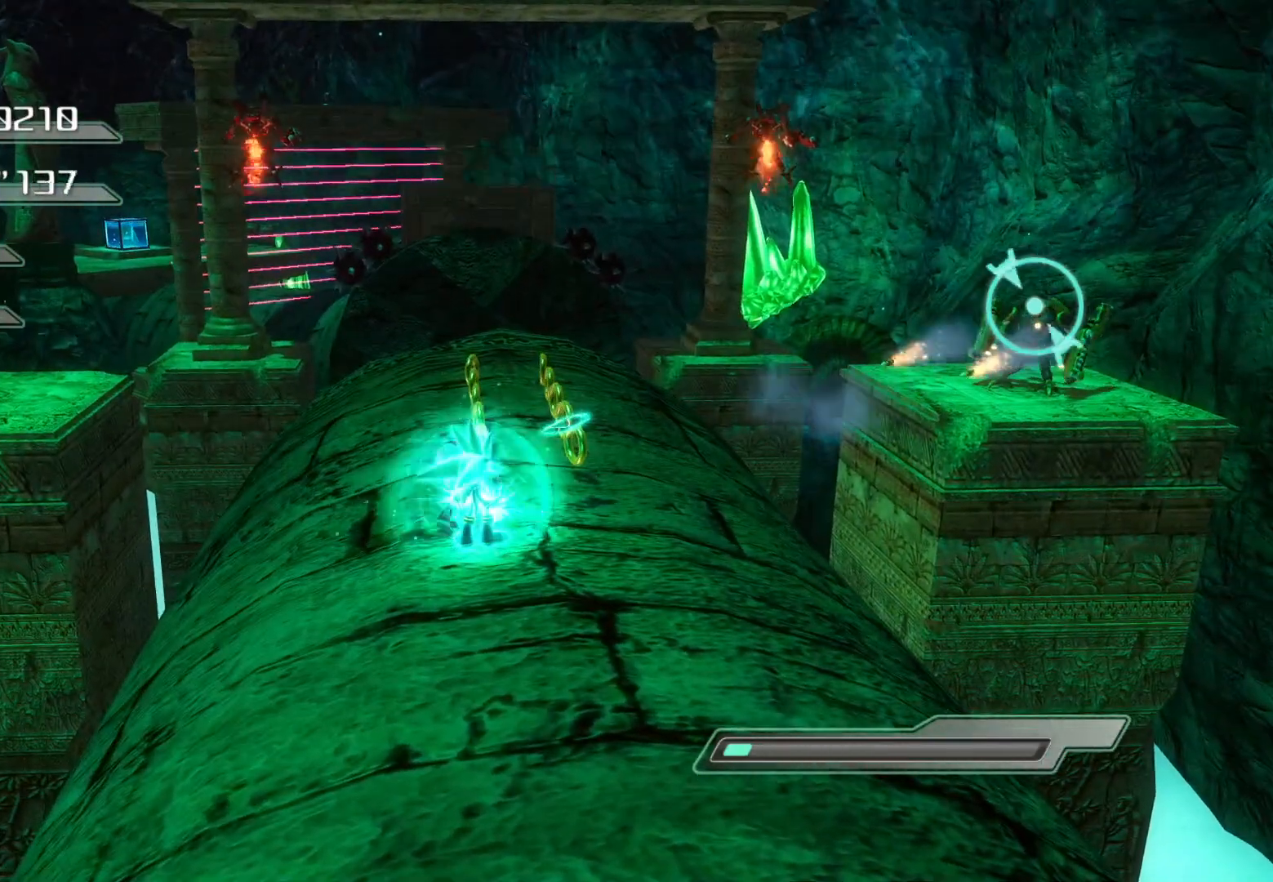
{"buttons": [], "left_stick": "up", "right_stick": "center", "events": [[134, "R2", "up"], [419, "left_stick", "up"]]}
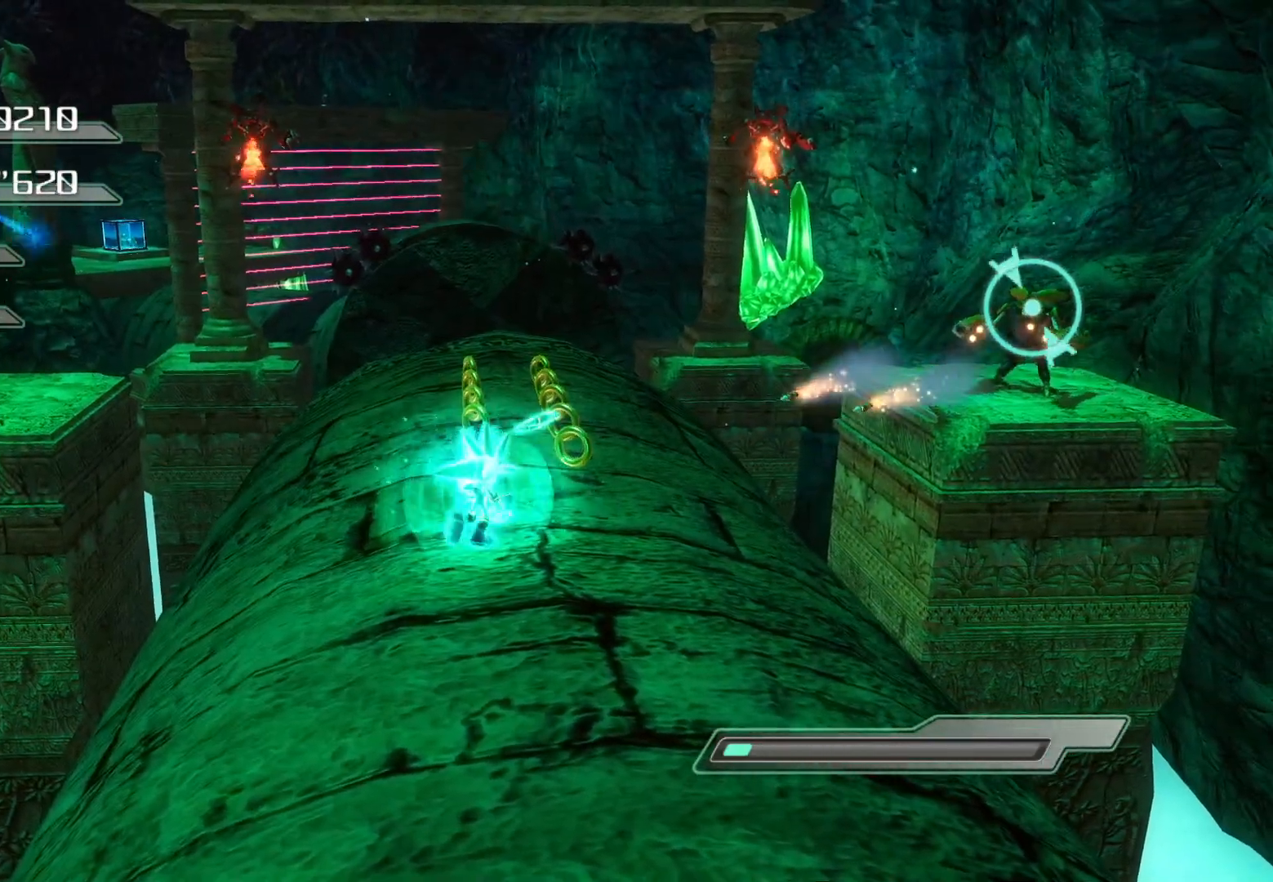
{"buttons": [], "left_stick": "up", "right_stick": "center", "events": [[168, "CROSS", "down"], [419, "CROSS", "up"]]}
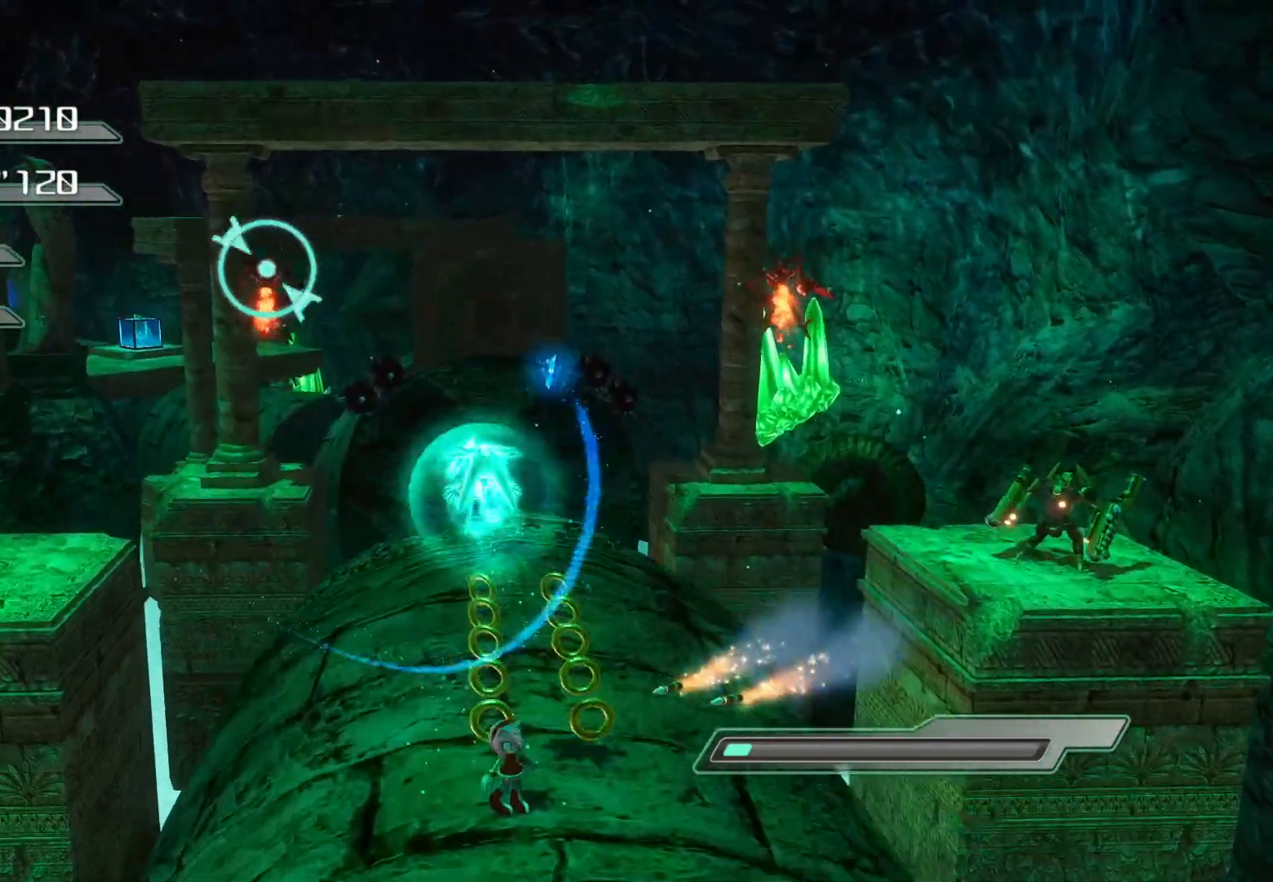
{"buttons": [], "left_stick": "center", "right_stick": "center", "events": [[67, "left_stick", "up-right"], [167, "SQUARE", "down"], [234, "SQUARE", "up"], [301, "SQUARE", "down"], [301, "left_stick", "center"], [419, "SQUARE", "up"]]}
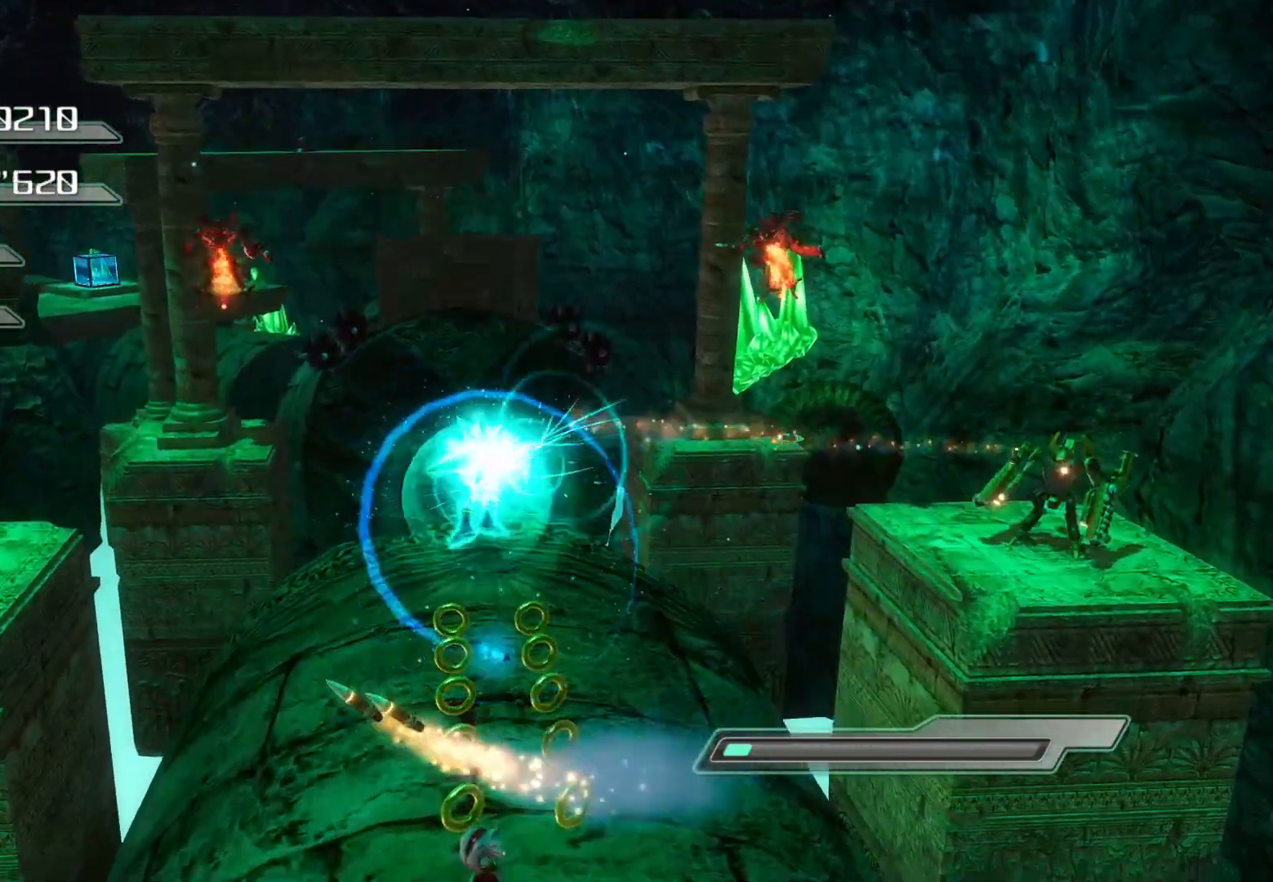
{"buttons": [], "left_stick": "center", "right_stick": "center", "events": [[17, "left_stick", "up-right"], [252, "left_stick", "right"], [436, "left_stick", "center"]]}
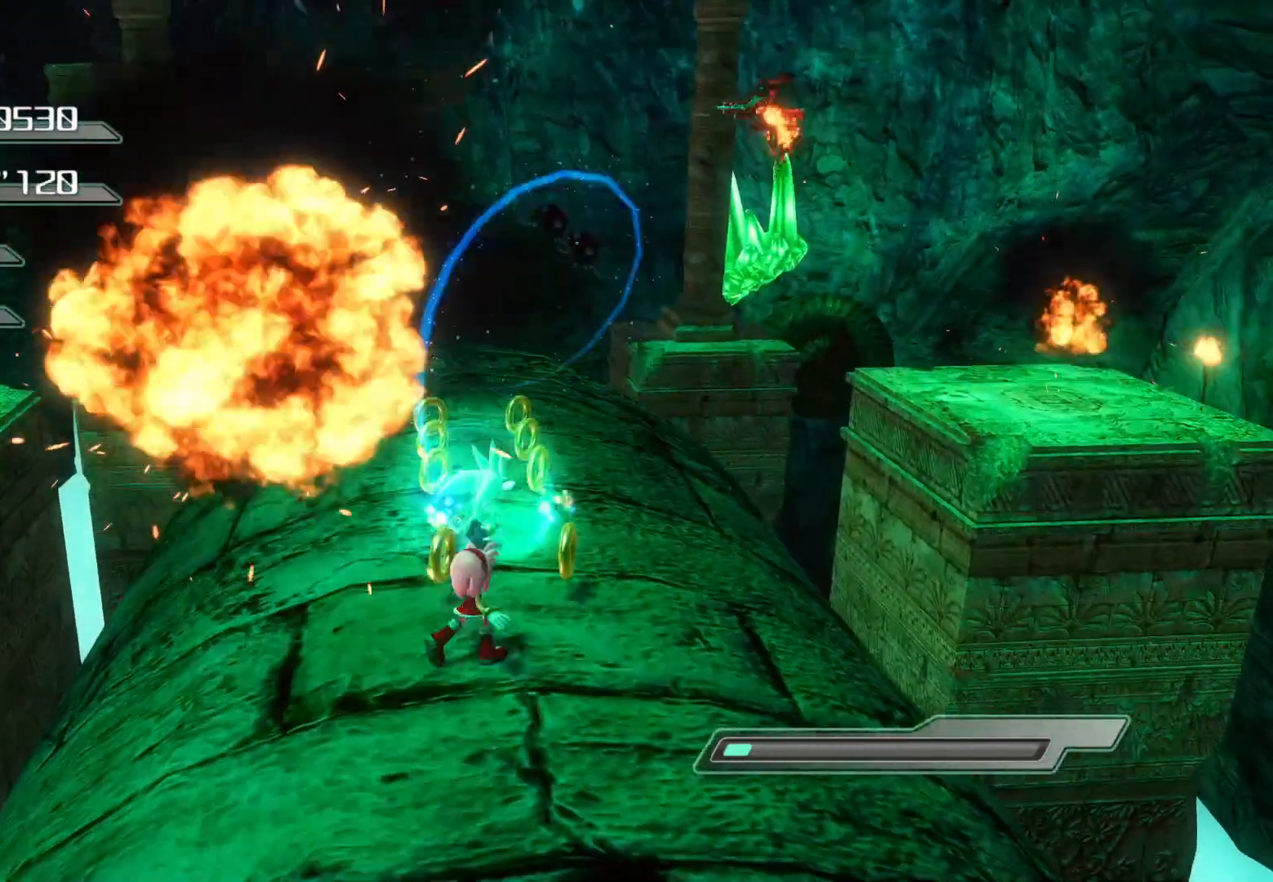
{"buttons": [], "left_stick": "up", "right_stick": "center", "events": [[201, "left_stick", "up"]]}
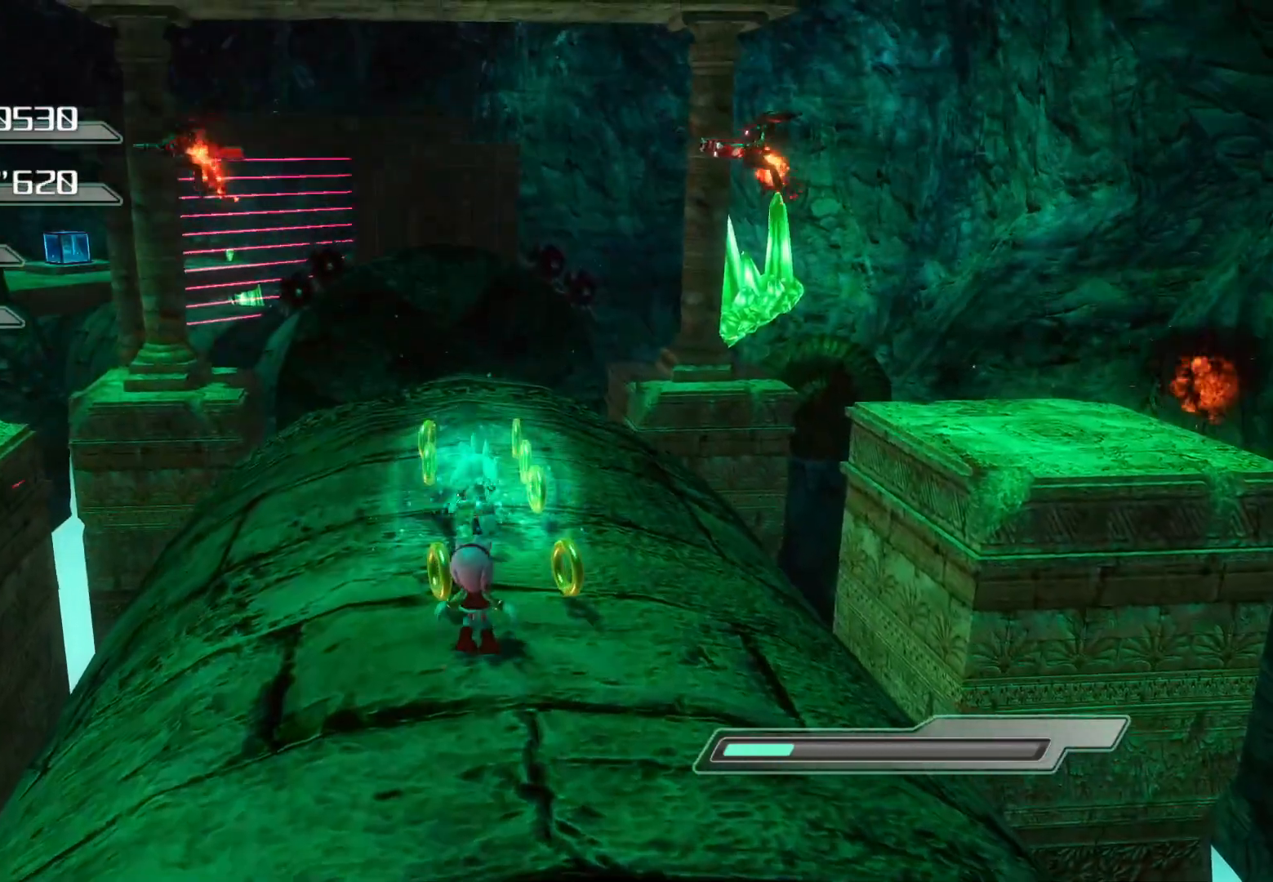
{"buttons": [], "left_stick": "up", "right_stick": "center", "events": [[17, "left_stick", "center"], [168, "left_stick", "up"]]}
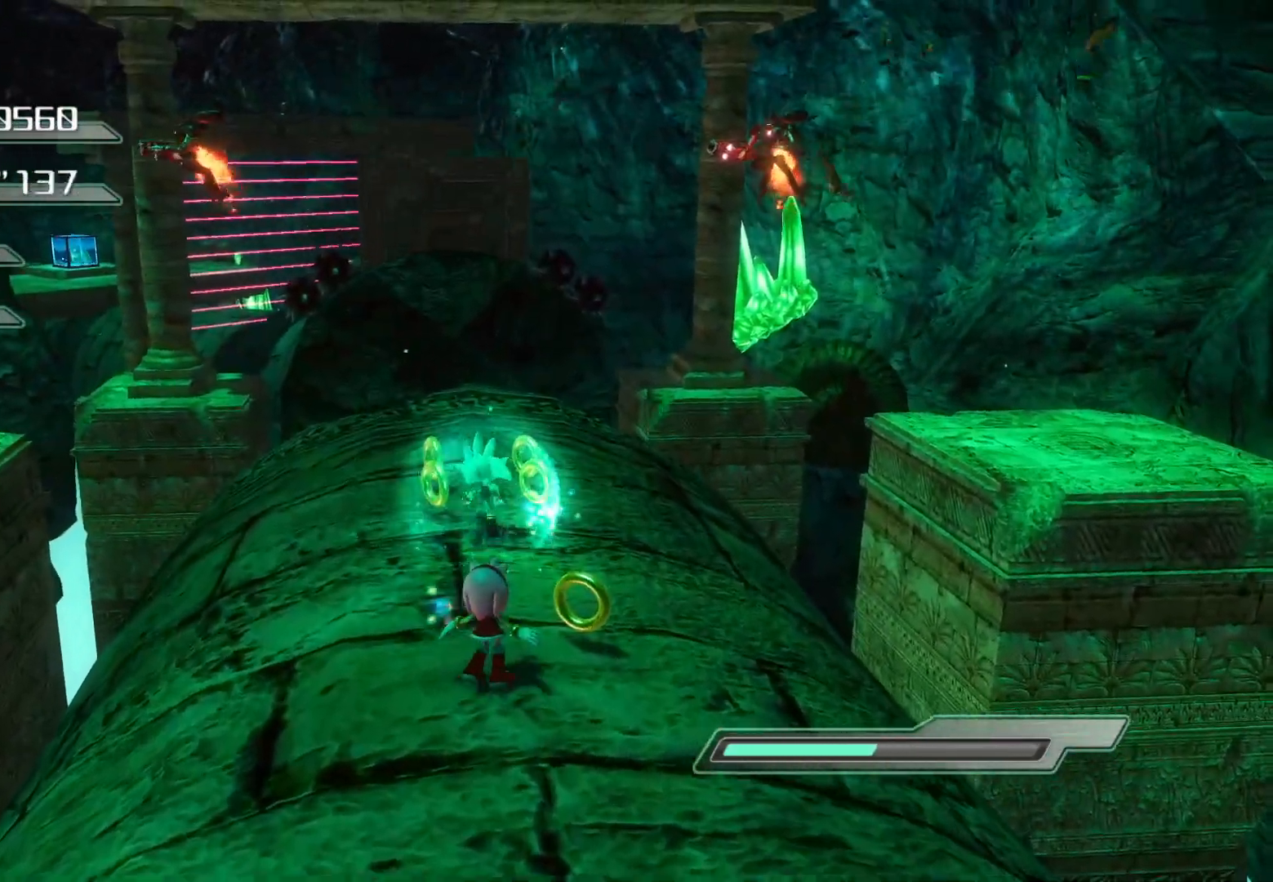
{"buttons": ["CIRCLE"], "left_stick": "center", "right_stick": "center", "events": [[134, "left_stick", "center"], [150, "CIRCLE", "down"], [268, "CIRCLE", "up"], [318, "CIRCLE", "down"], [402, "CIRCLE", "up"], [469, "CIRCLE", "down"]]}
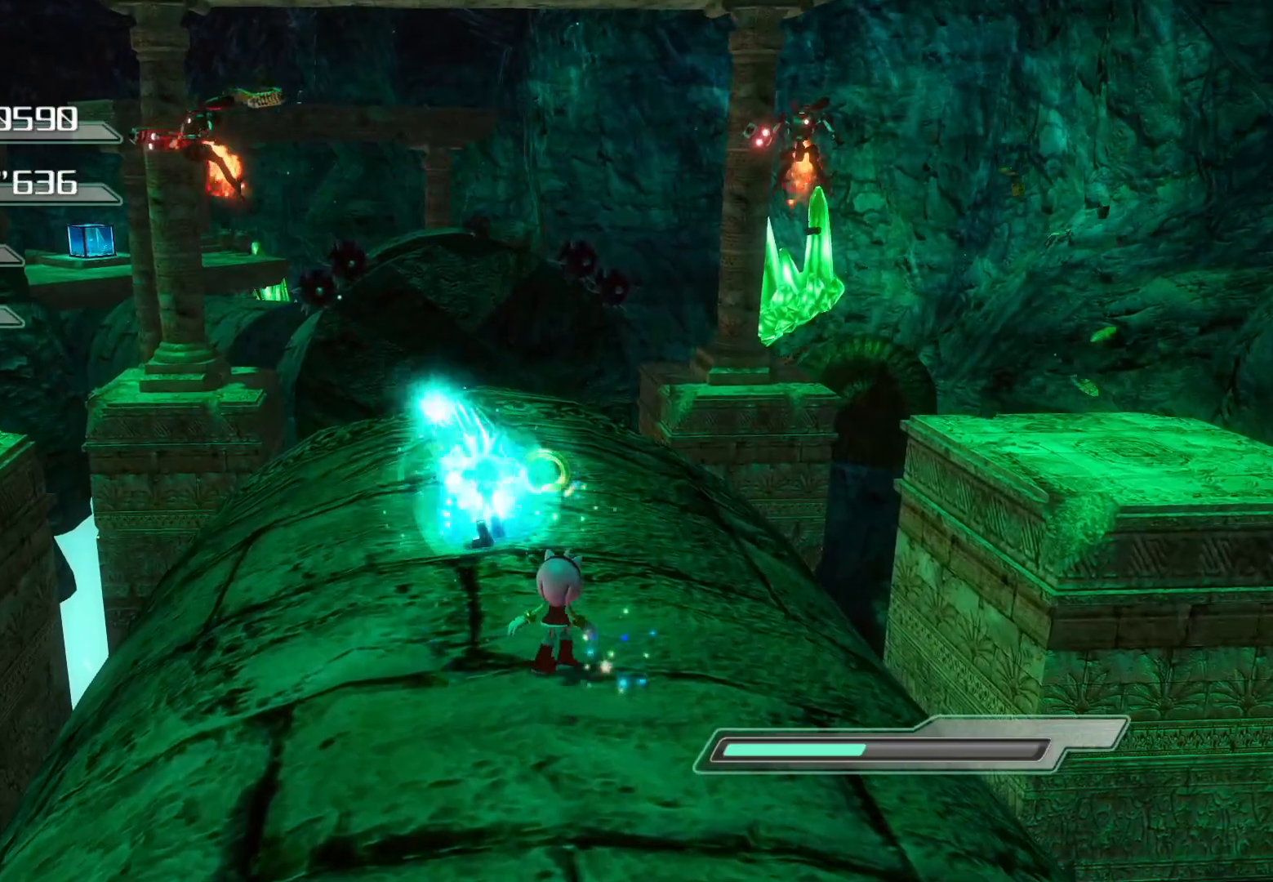
{"buttons": [], "left_stick": "center", "right_stick": "center", "events": [[17, "CIRCLE", "up"], [101, "CIRCLE", "down"], [151, "CIRCLE", "up"], [235, "CIRCLE", "down"], [268, "CIRCLE", "up"]]}
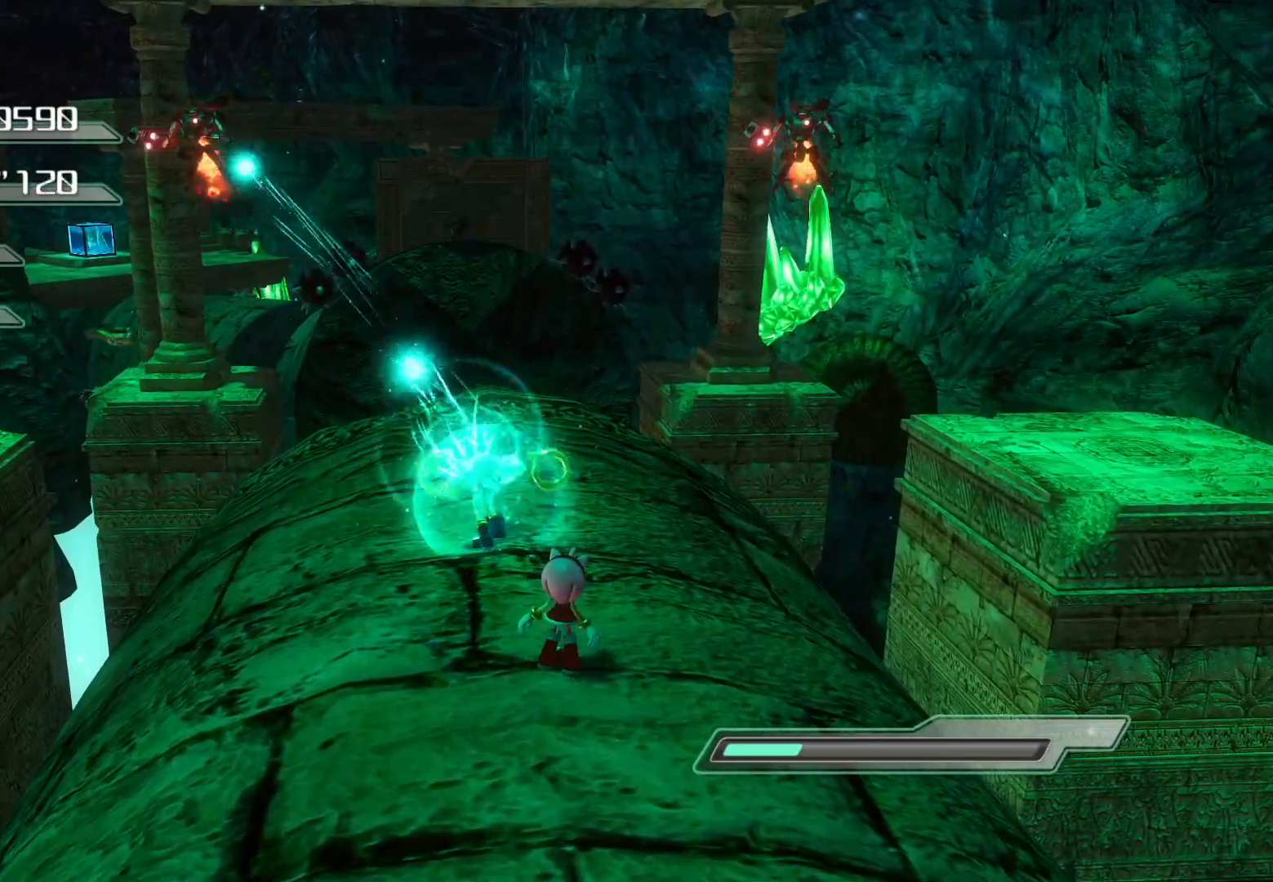
{"buttons": [], "left_stick": "center", "right_stick": "center", "events": []}
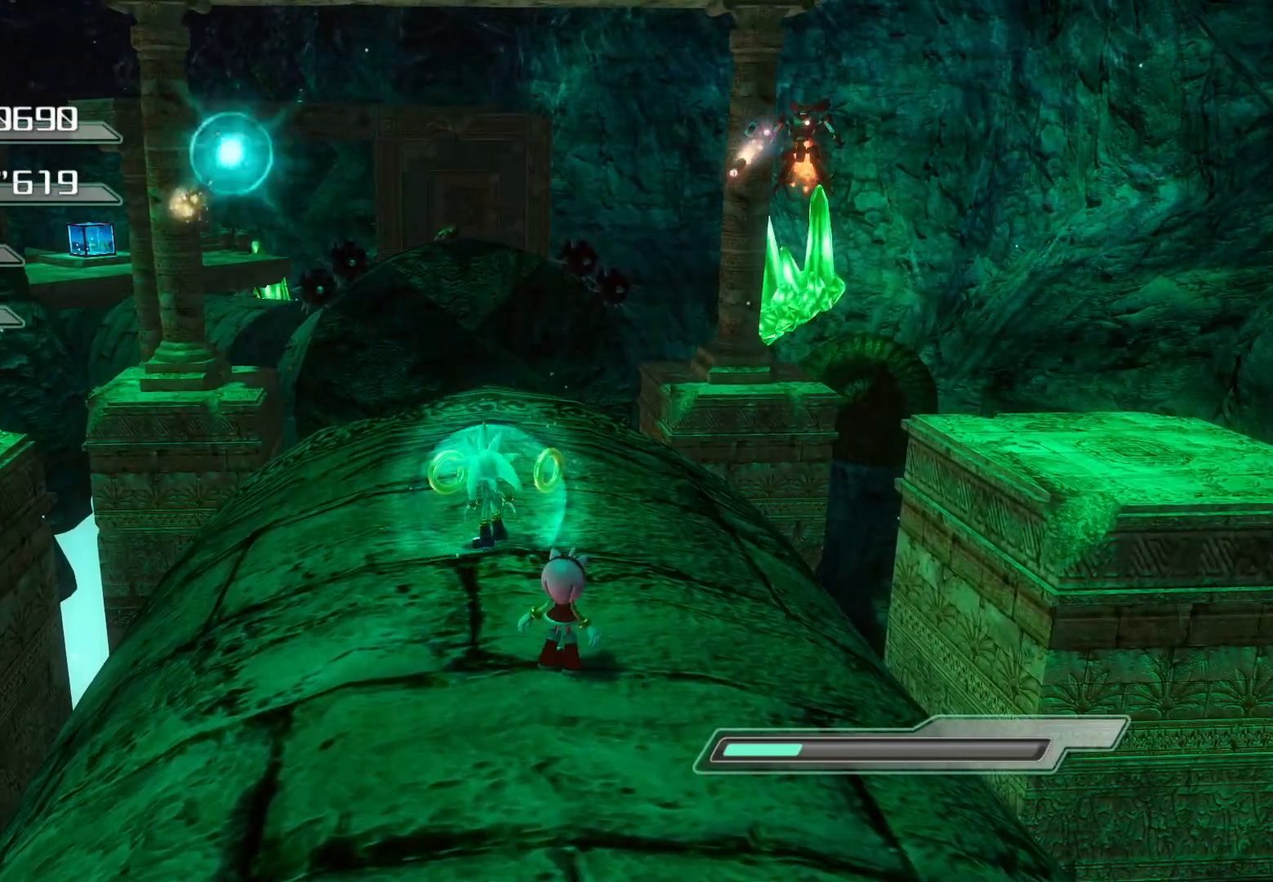
{"buttons": [], "left_stick": "center", "right_stick": "center", "events": [[84, "left_stick", "up-right"], [285, "left_stick", "center"]]}
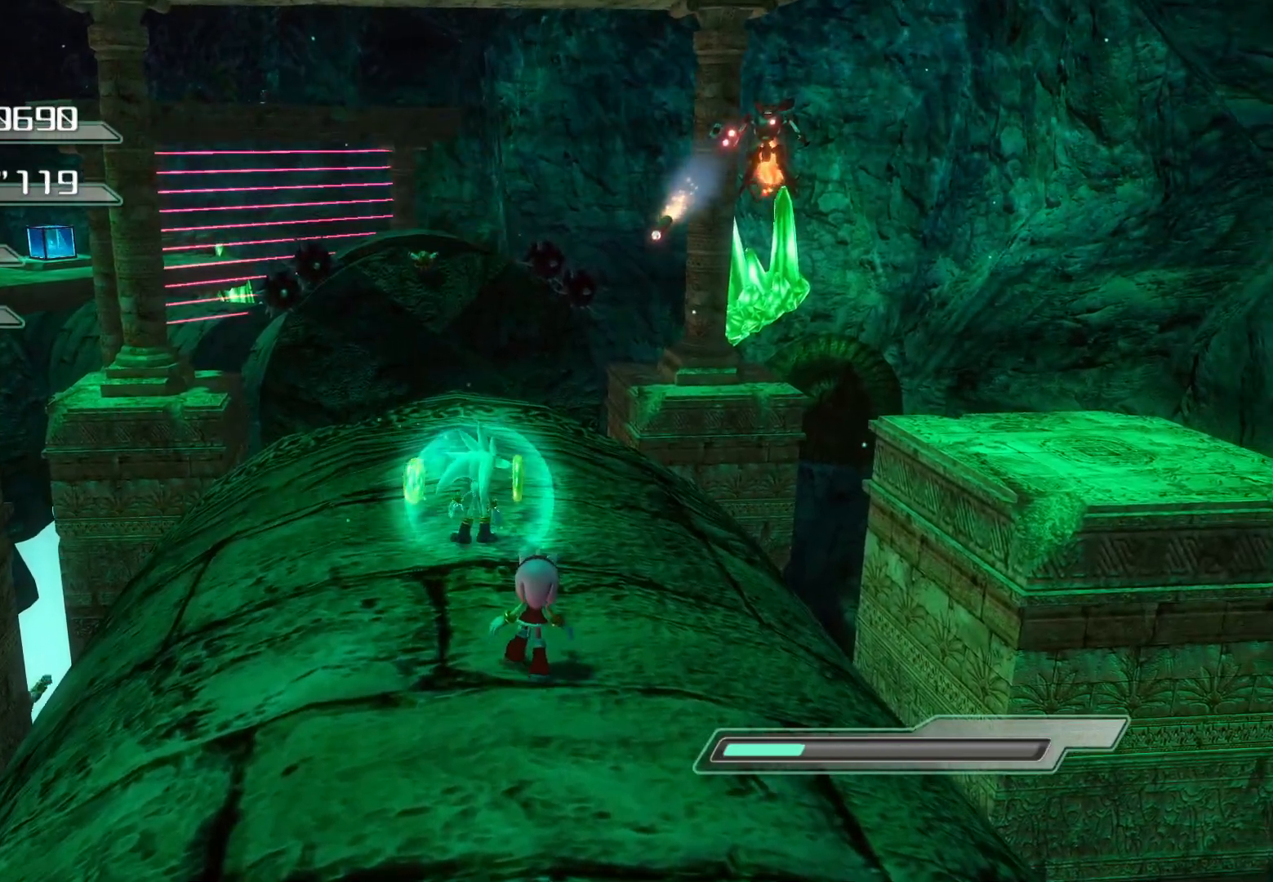
{"buttons": [], "left_stick": "up-right", "right_stick": "center", "events": [[134, "left_stick", "down"], [435, "left_stick", "up-right"]]}
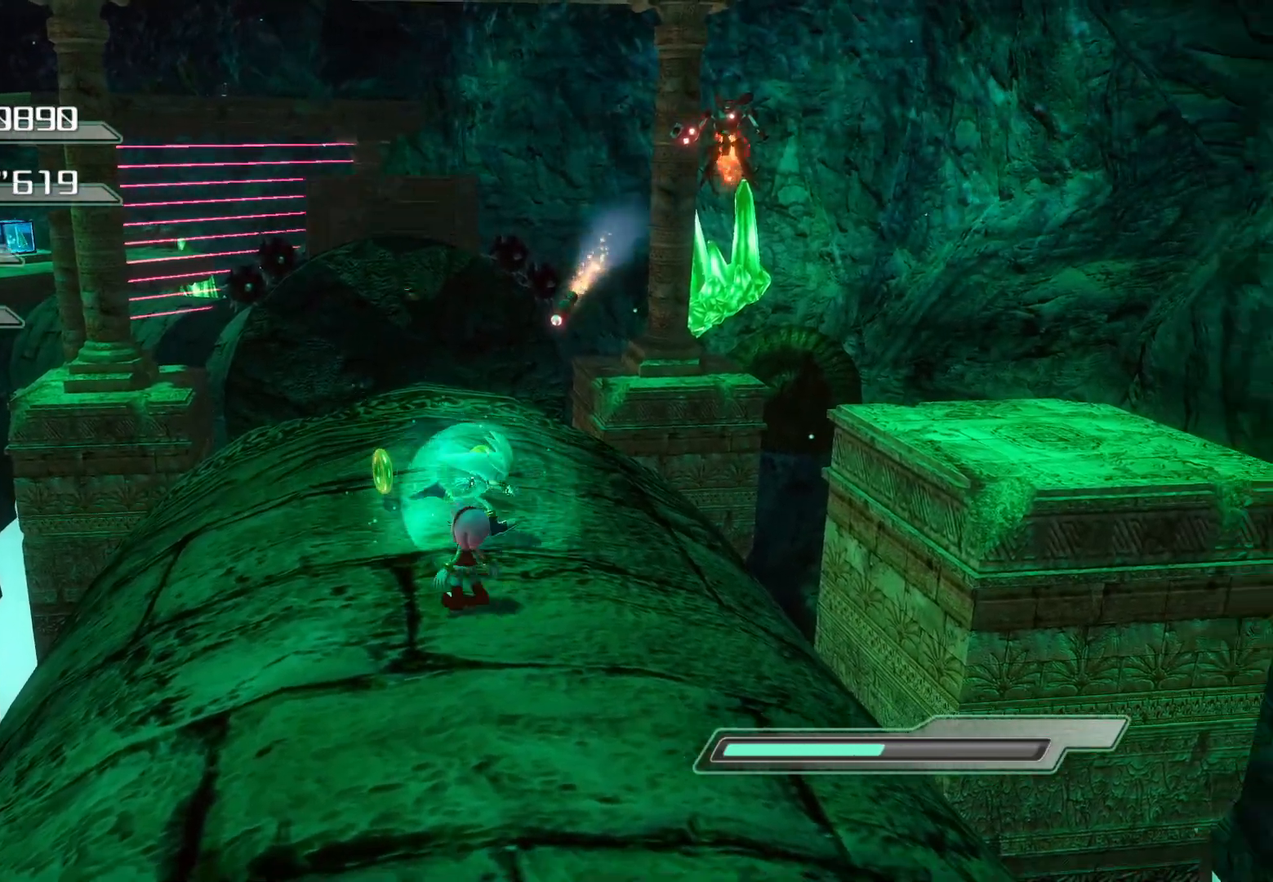
{"buttons": ["R2"], "left_stick": "center", "right_stick": "center", "events": [[17, "left_stick", "up"], [67, "R2", "down"], [134, "left_stick", "center"]]}
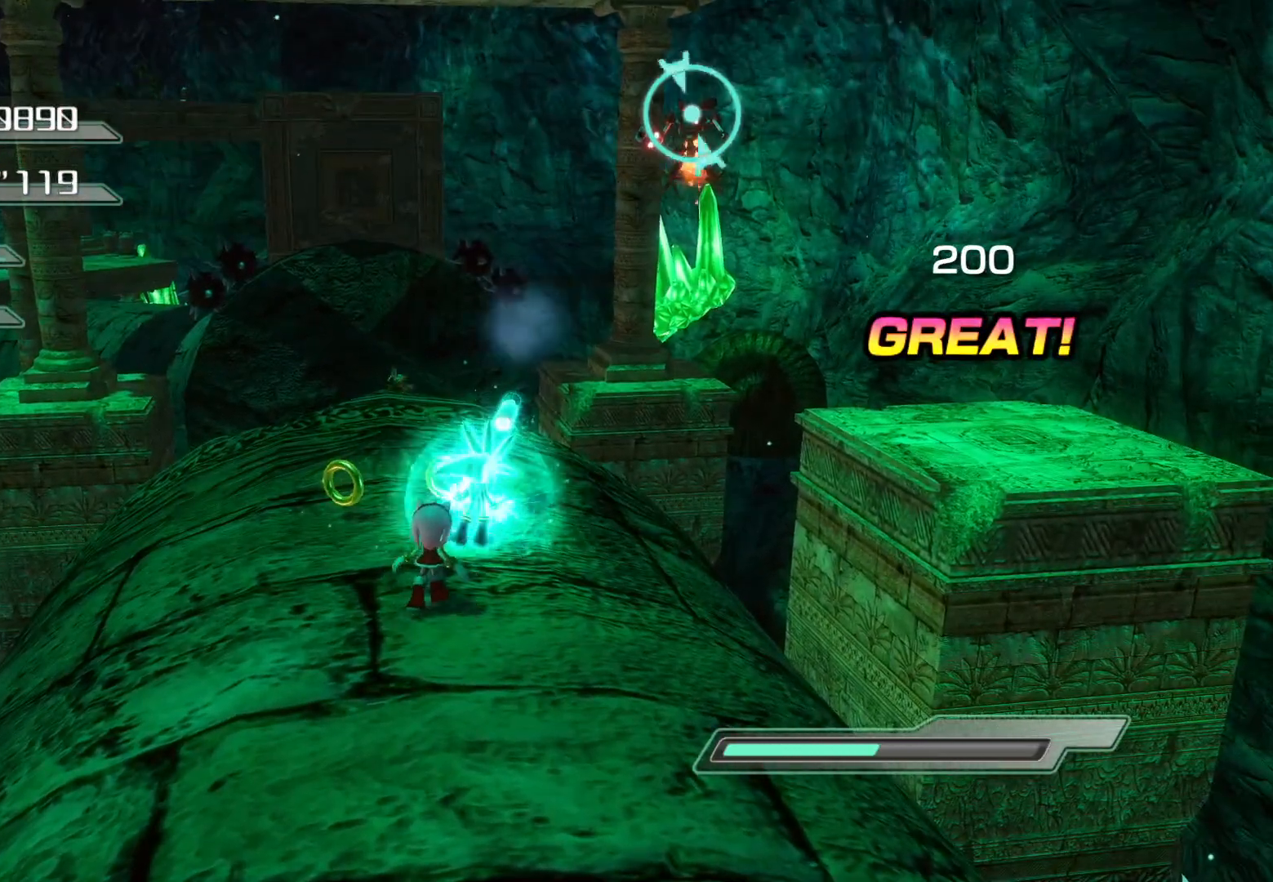
{"buttons": [], "left_stick": "center", "right_stick": "center", "events": [[100, "CROSS", "down"], [234, "CROSS", "up"], [234, "R2", "up"], [318, "SQUARE", "down"], [402, "SQUARE", "up"]]}
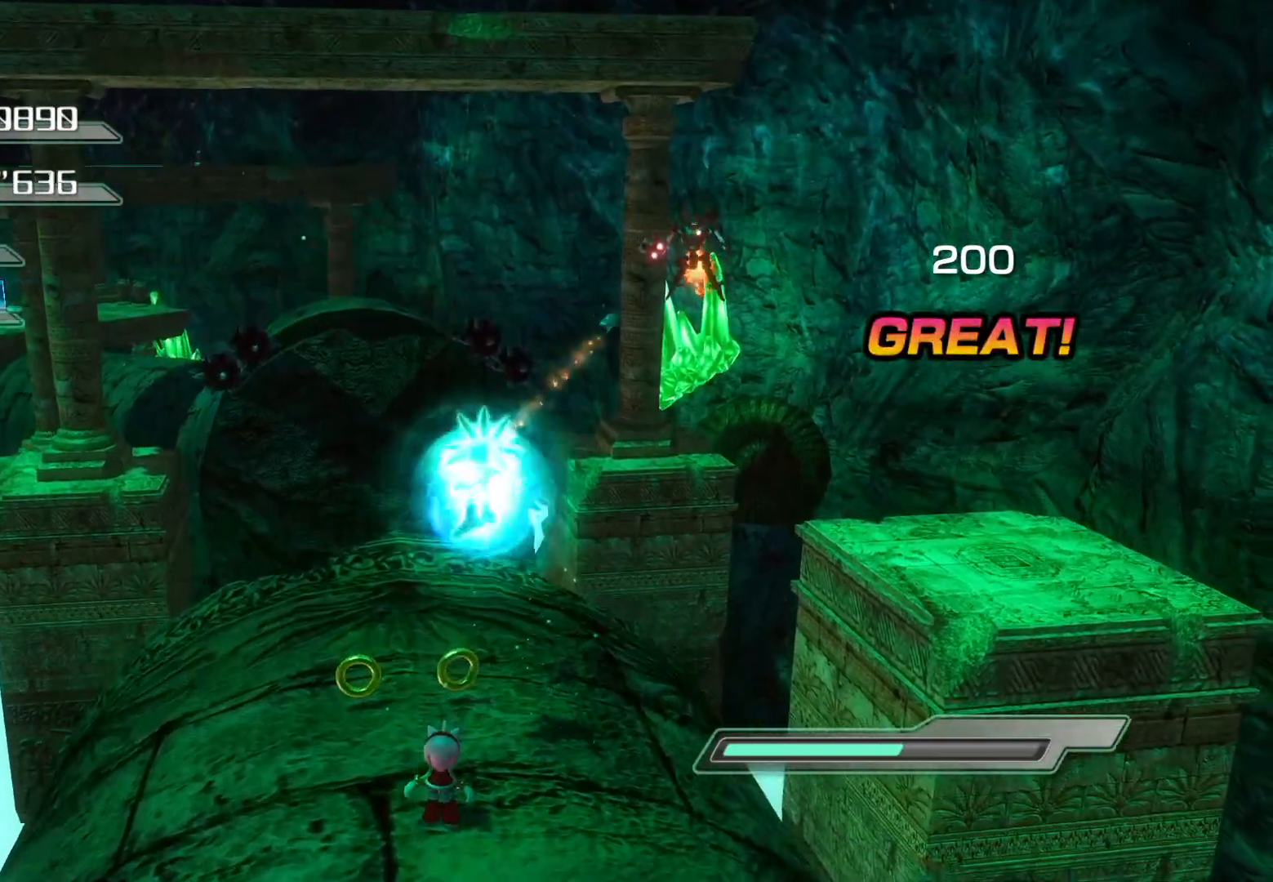
{"buttons": [], "left_stick": "center", "right_stick": "center", "events": []}
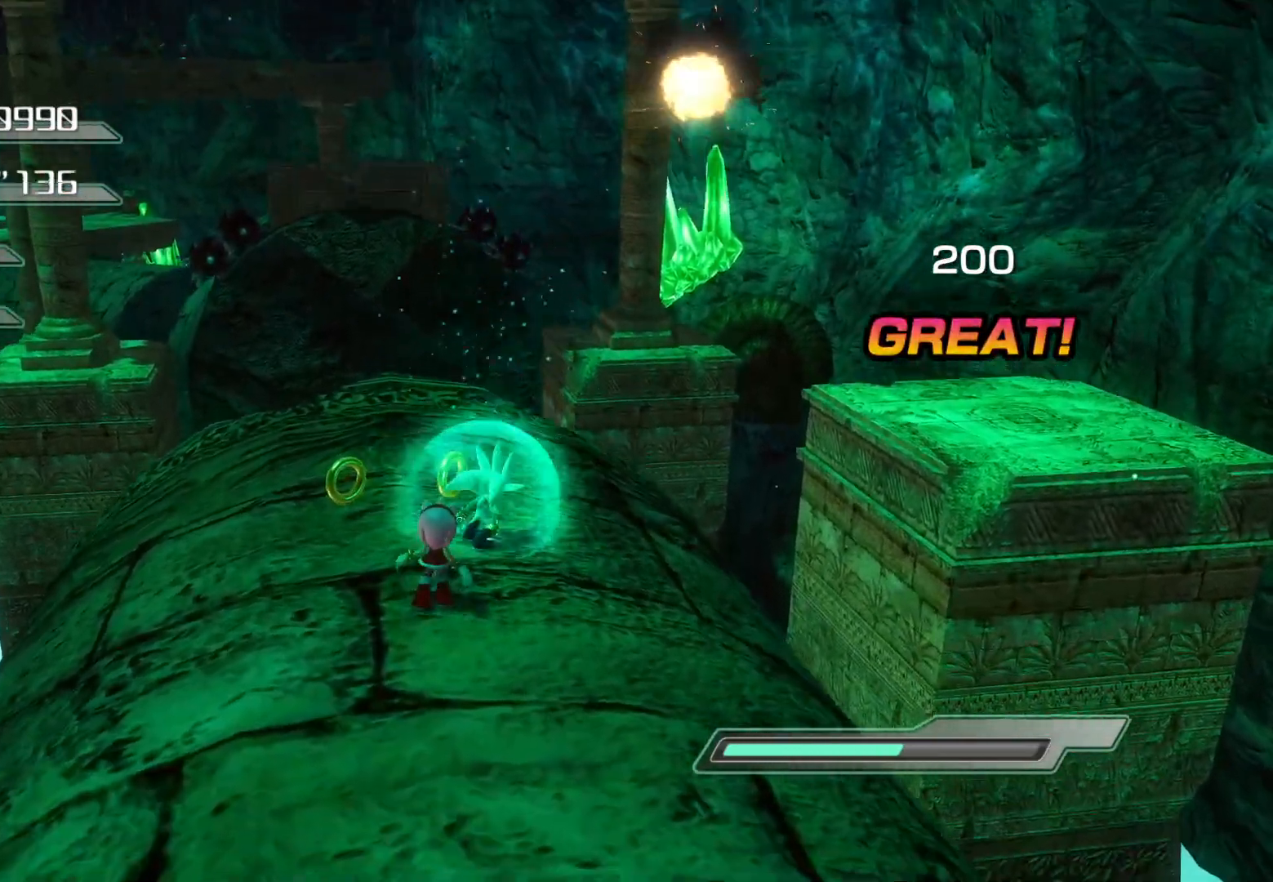
{"buttons": [], "left_stick": "up", "right_stick": "center", "events": [[201, "right_stick", "left"], [218, "left_stick", "up-left"], [386, "right_stick", "center"], [419, "left_stick", "up"]]}
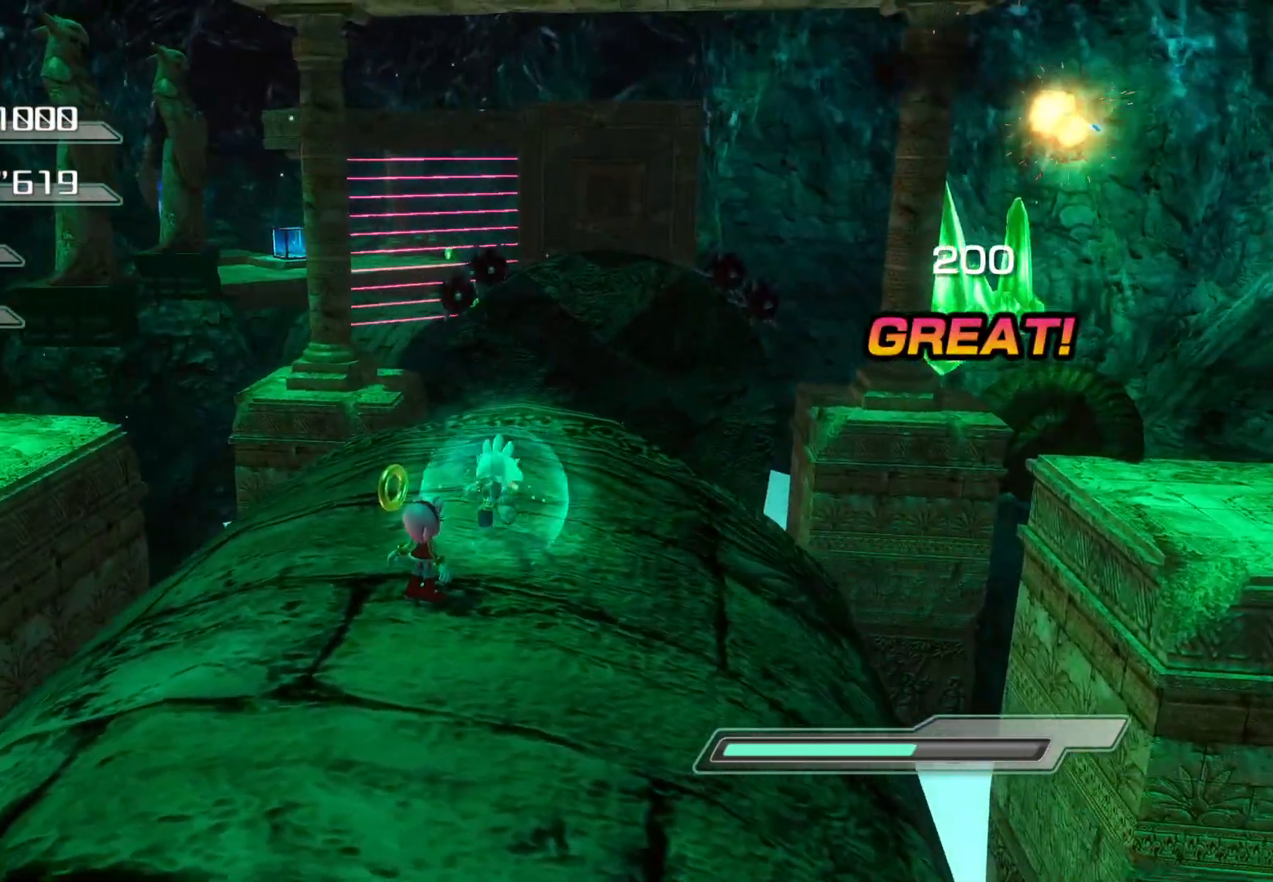
{"buttons": [], "left_stick": "down", "right_stick": "center", "events": [[235, "left_stick", "left"], [352, "left_stick", "down"]]}
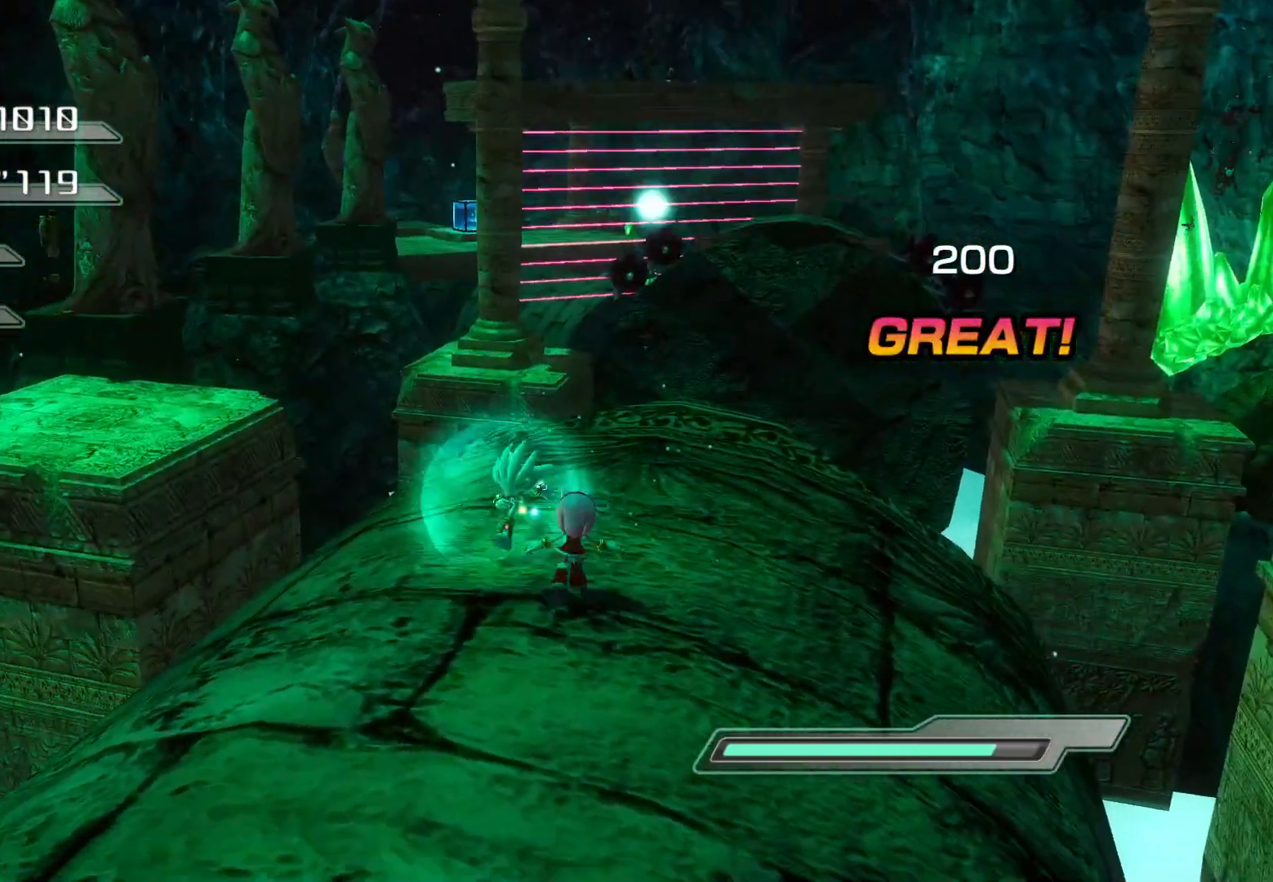
{"buttons": [], "left_stick": "down-right", "right_stick": "center", "events": [[16, "right_stick", "right"], [100, "right_stick", "center"], [134, "left_stick", "center"], [485, "left_stick", "down-right"]]}
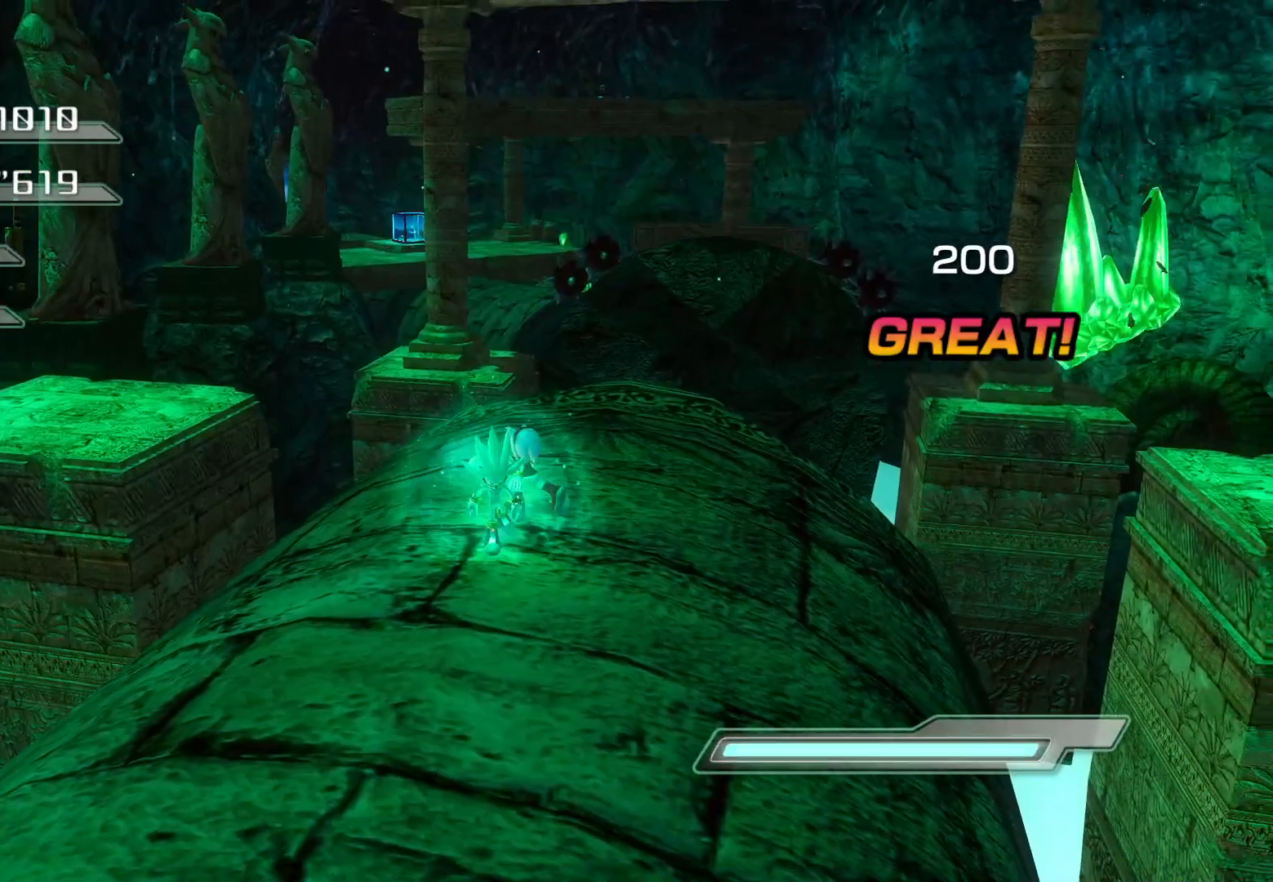
{"buttons": [], "left_stick": "center", "right_stick": "center", "events": [[50, "left_stick", "down"], [301, "left_stick", "center"]]}